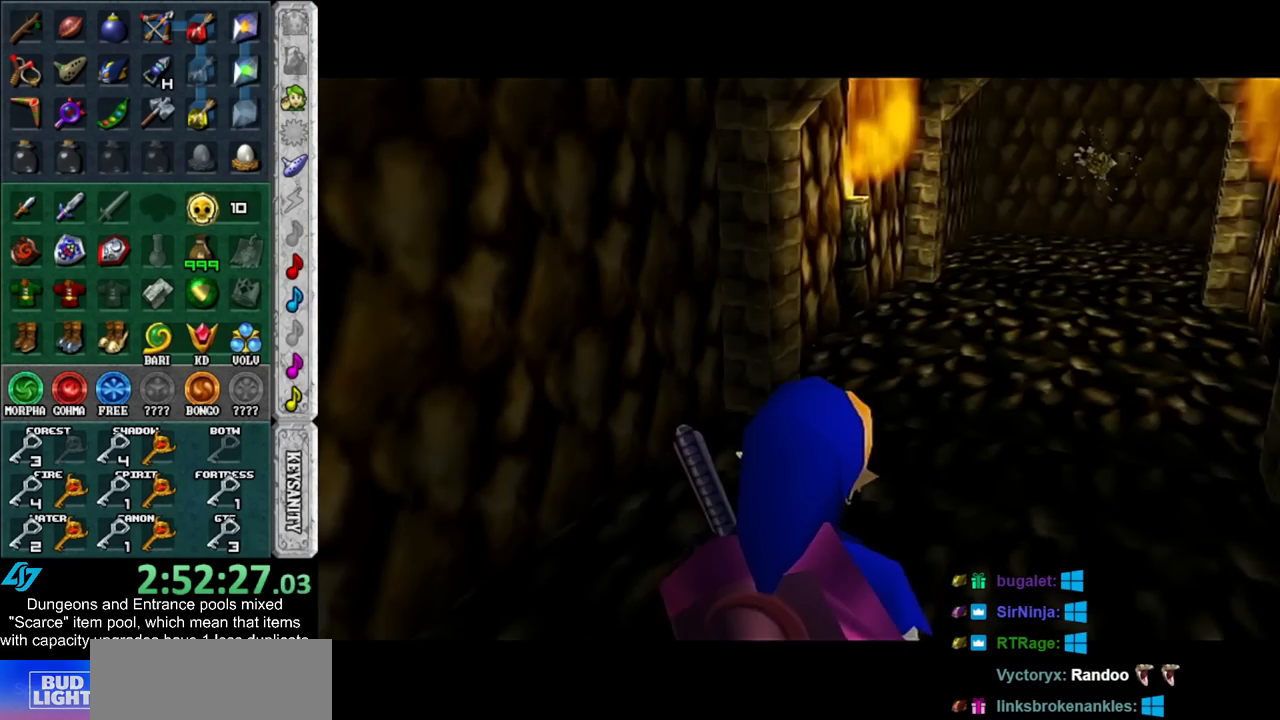
Gameplay with a controller (Nintendo layout); each line is a JSON object with the inputs held at the frame after it. "events" lists button and stick changes between this image and that frame as [ms after this image, input, new state], when the widget could be followed in between. Not read: L3 R3.
{"buttons": [], "left_stick": "up", "right_stick": "center", "events": []}
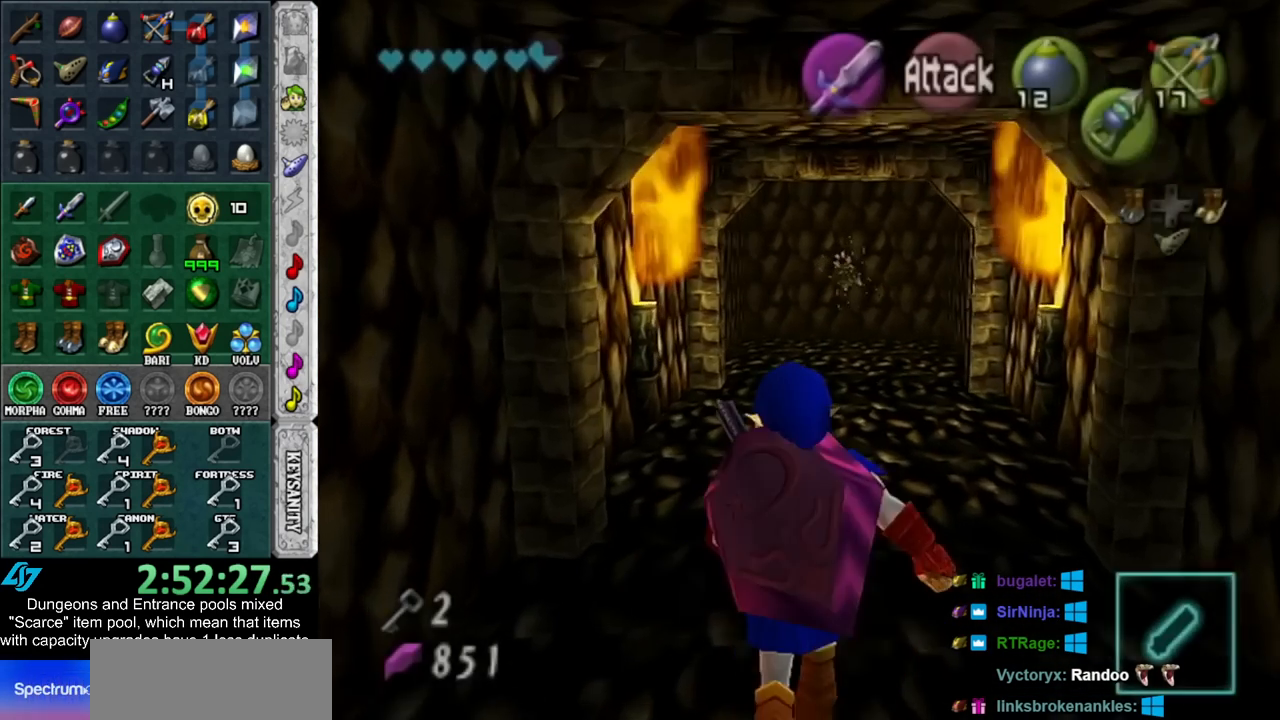
{"buttons": [], "left_stick": "up", "right_stick": "center", "events": []}
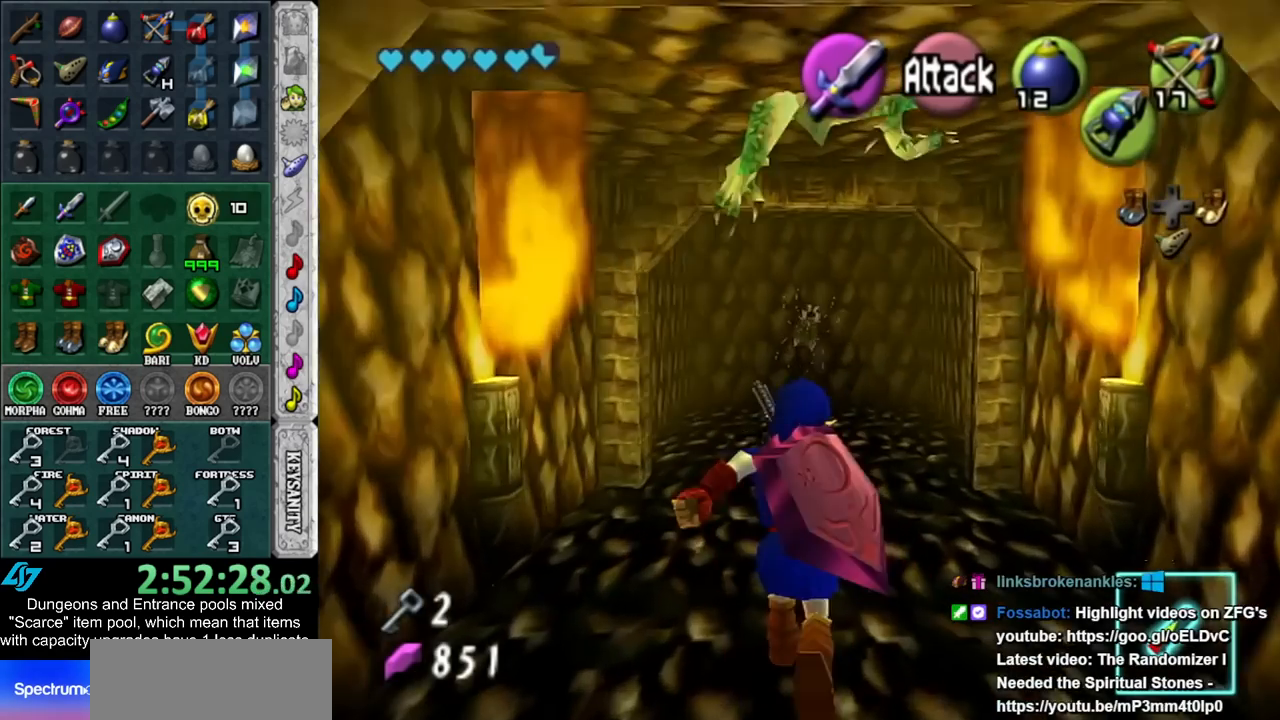
{"buttons": [], "left_stick": "up", "right_stick": "center", "events": []}
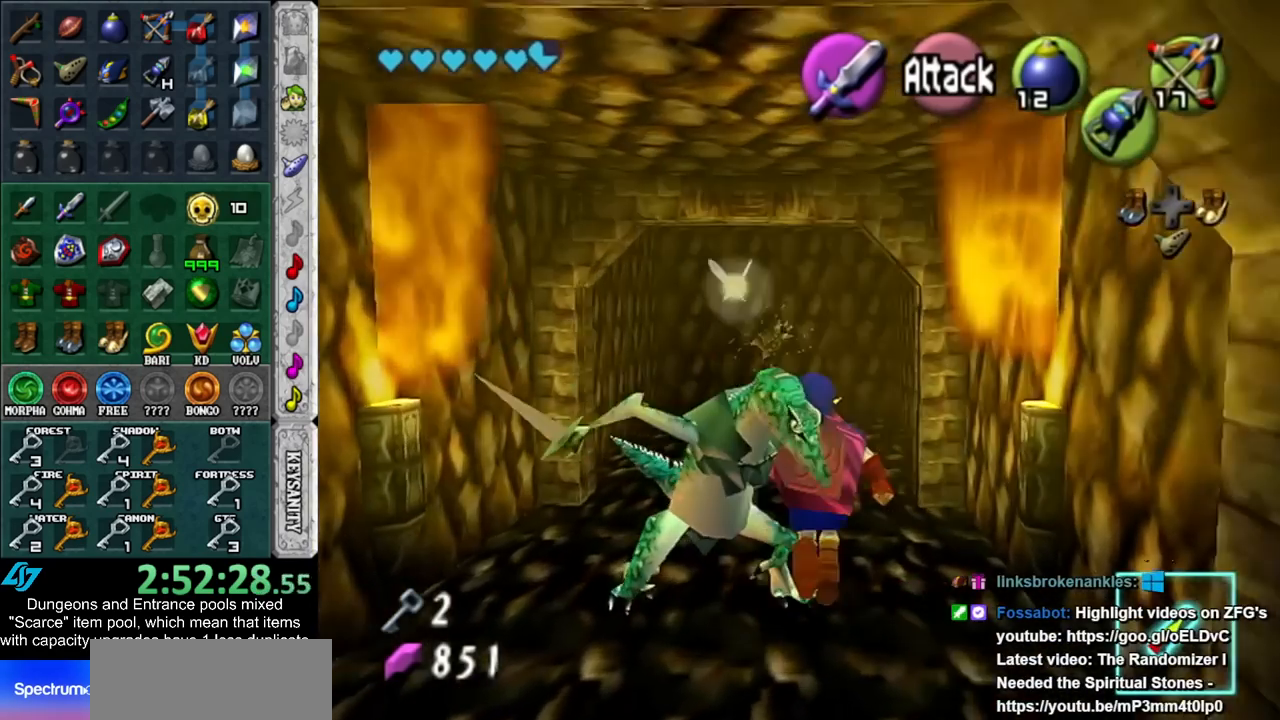
{"buttons": [], "left_stick": "up", "right_stick": "center", "events": [[333, "B", "down"], [450, "B", "up"]]}
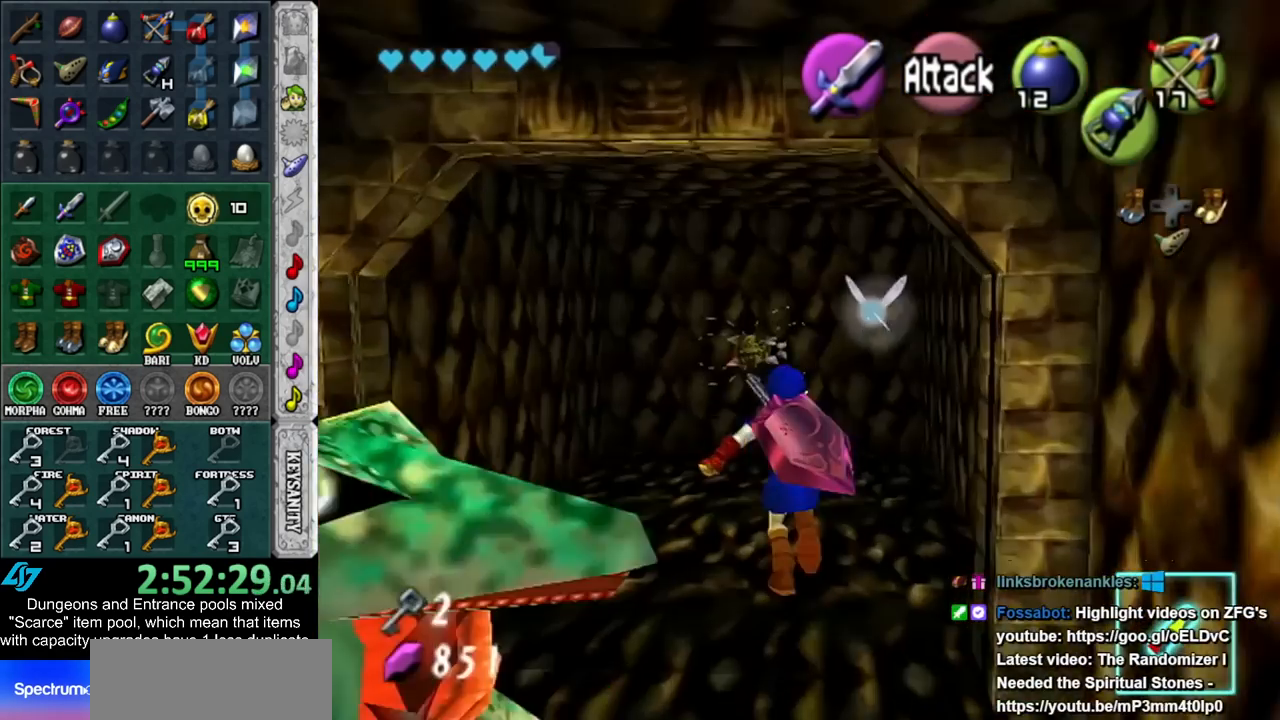
{"buttons": [], "left_stick": "up", "right_stick": "center", "events": [[17, "B", "down"], [100, "B", "up"], [200, "B", "down"], [267, "B", "up"], [350, "B", "down"], [450, "B", "up"]]}
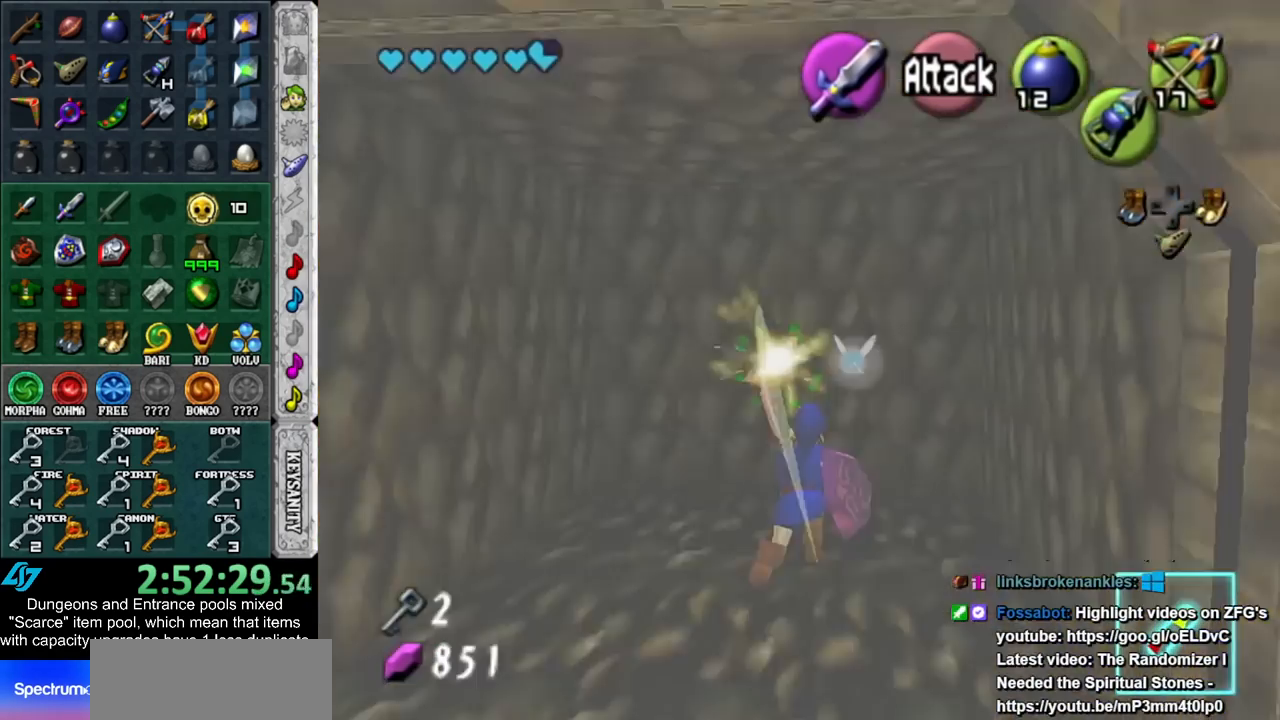
{"buttons": [], "left_stick": "up", "right_stick": "center", "events": []}
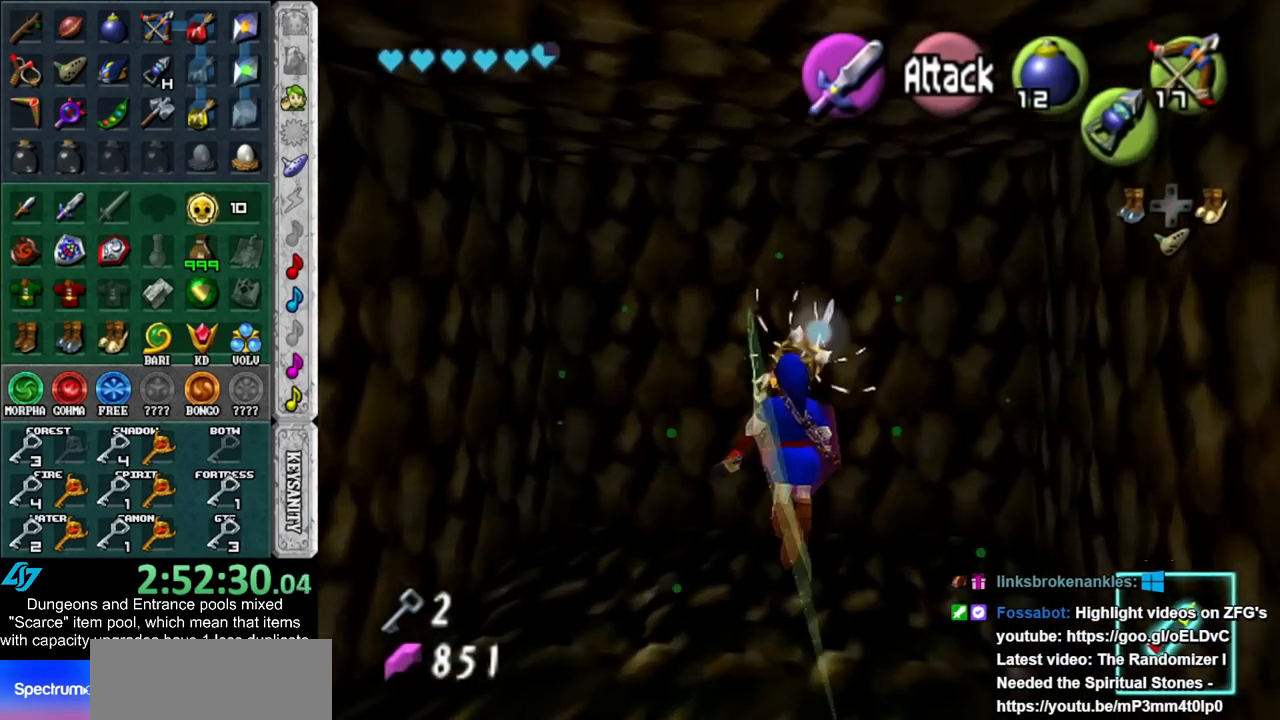
{"buttons": ["L1"], "left_stick": "center", "right_stick": "center", "events": [[200, "left_stick", "center"], [233, "L1", "down"]]}
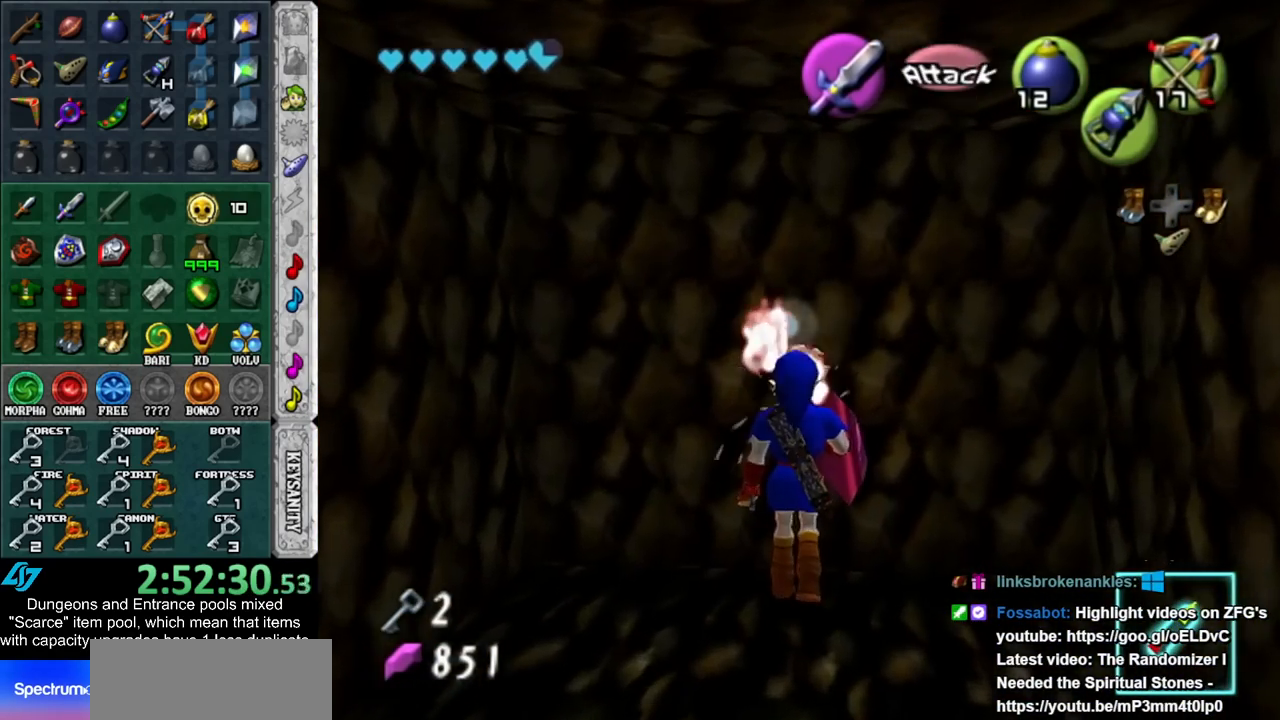
{"buttons": ["L1"], "left_stick": "down", "right_stick": "center", "events": [[167, "left_stick", "down"], [233, "A", "down"], [350, "A", "up"]]}
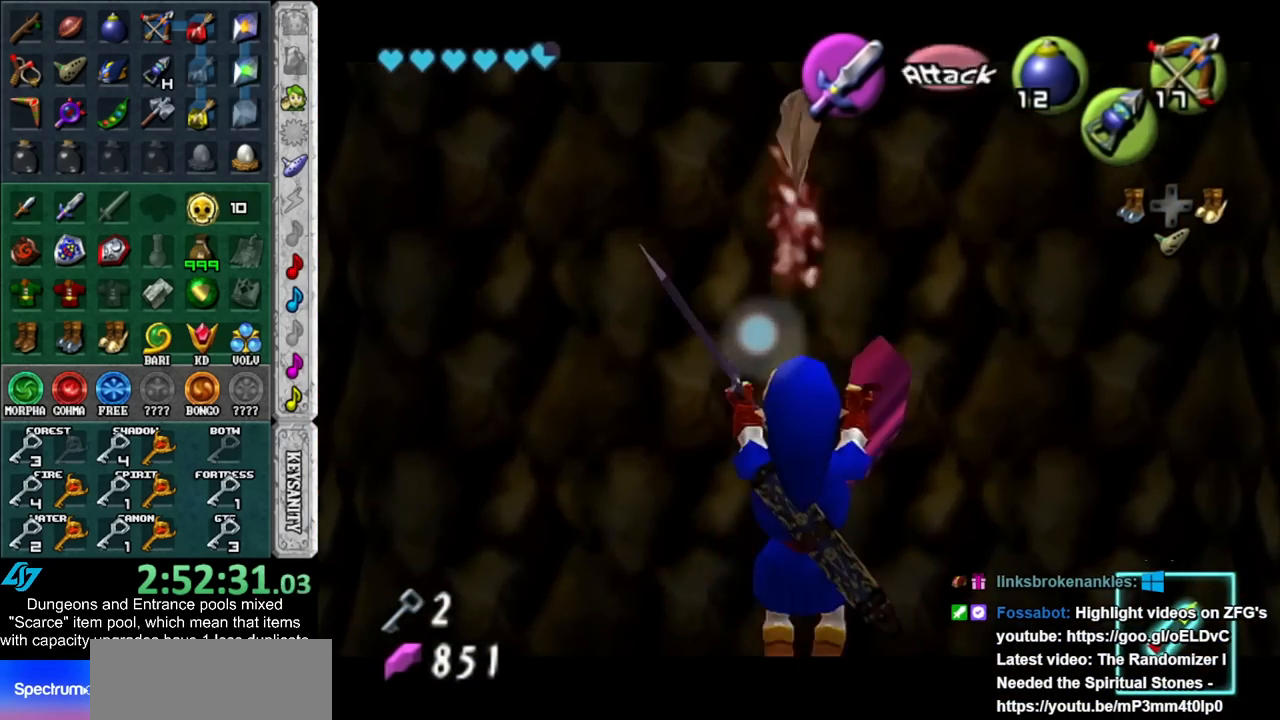
{"buttons": ["L1"], "left_stick": "down", "right_stick": "center", "events": [[350, "A", "down"], [350, "B", "down"], [417, "A", "up"], [417, "B", "up"]]}
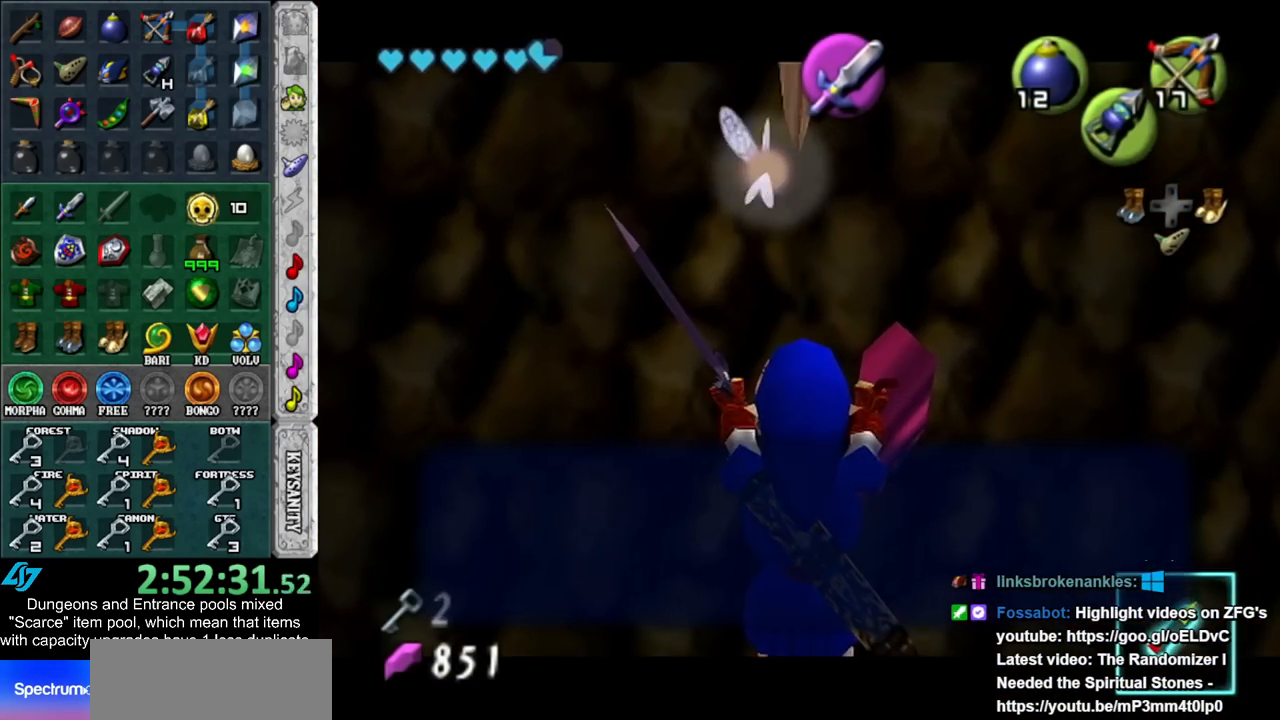
{"buttons": ["L1"], "left_stick": "down", "right_stick": "center", "events": [[17, "A", "down"], [17, "B", "down"], [100, "A", "up"], [100, "B", "up"]]}
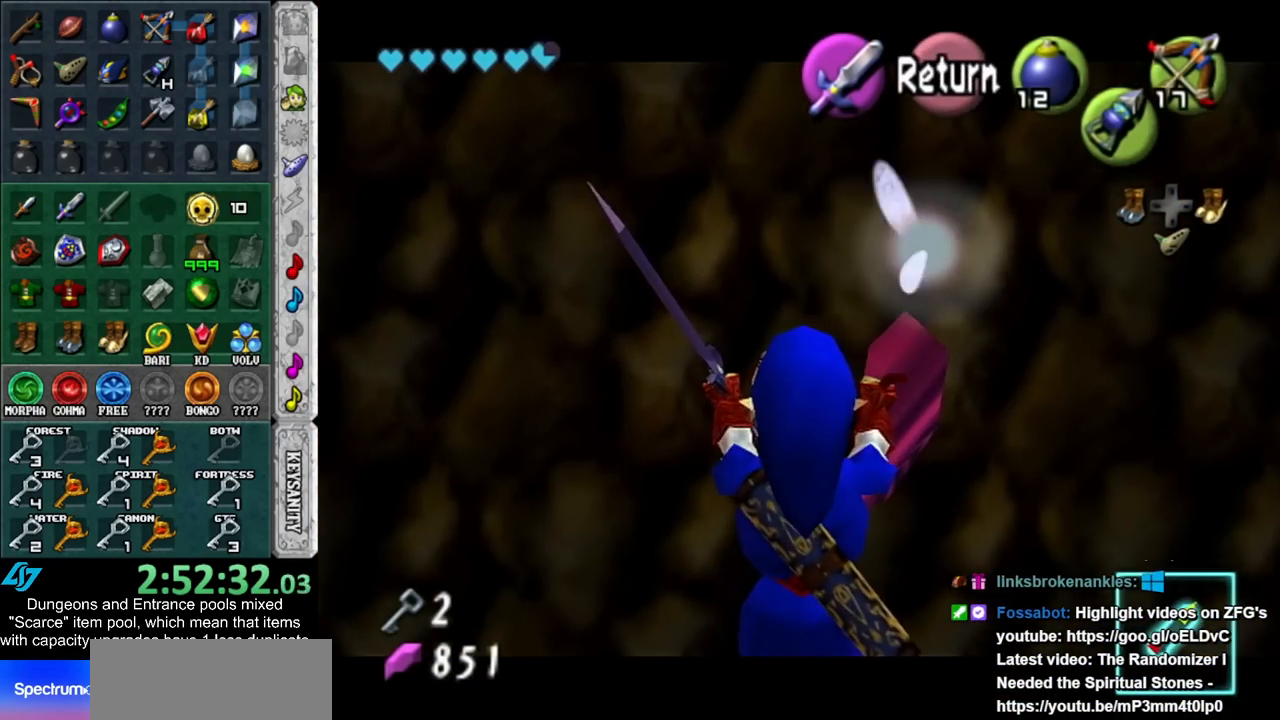
{"buttons": ["A", "B", "L1"], "left_stick": "up", "right_stick": "center", "events": [[417, "left_stick", "right"], [483, "A", "down"], [483, "B", "down"], [483, "left_stick", "up"]]}
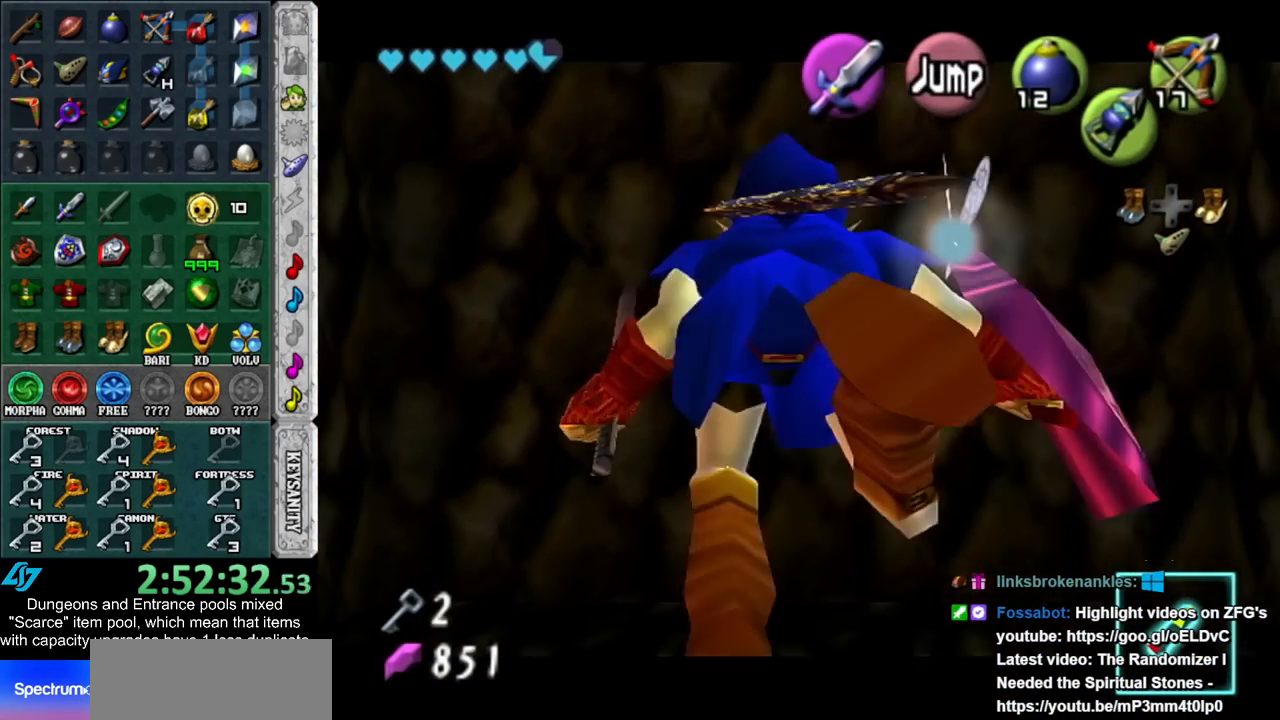
{"buttons": ["L1"], "left_stick": "right", "right_stick": "center", "events": [[50, "left_stick", "down-left"], [83, "A", "up"], [83, "B", "up"], [100, "left_stick", "right"], [167, "A", "down"], [167, "B", "down"], [233, "left_stick", "down-left"], [267, "A", "up"], [300, "B", "up"], [300, "left_stick", "down-right"], [350, "A", "down"], [350, "B", "down"], [417, "left_stick", "down-left"], [450, "A", "up"], [450, "B", "up"], [483, "left_stick", "right"]]}
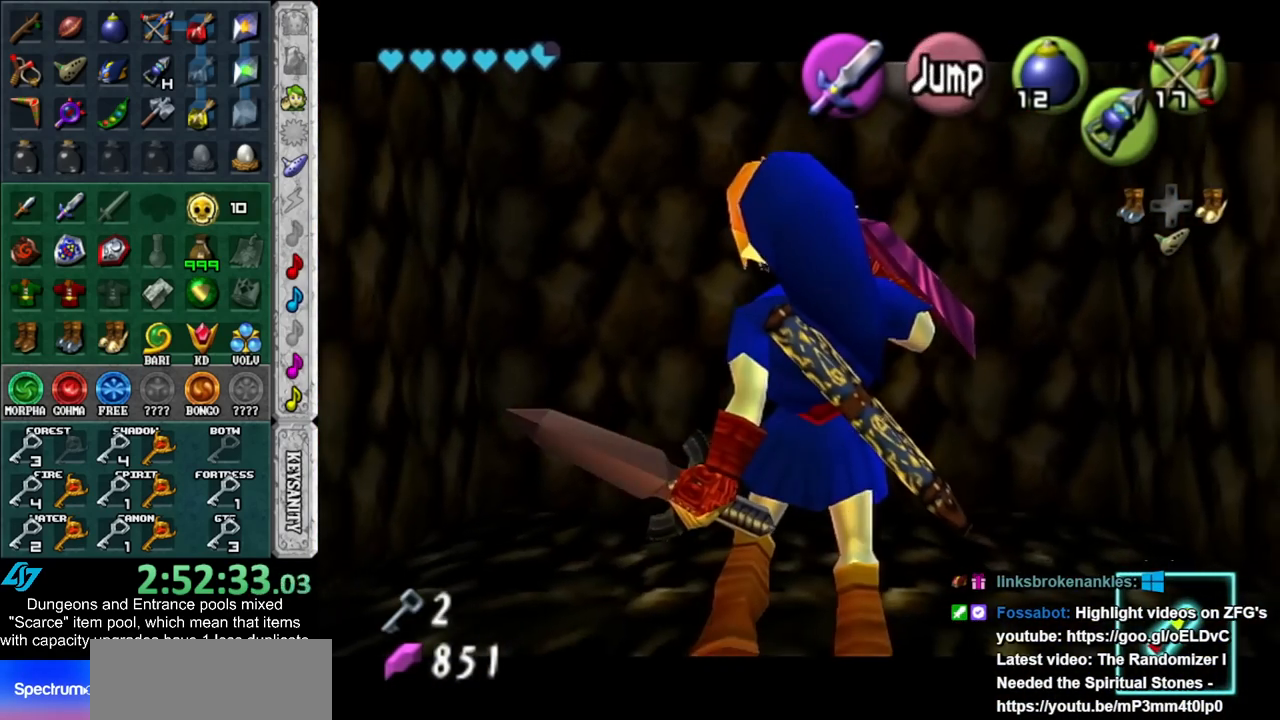
{"buttons": ["A", "B", "L1"], "left_stick": "up", "right_stick": "center", "events": [[50, "A", "down"], [50, "B", "down"], [100, "left_stick", "left"], [133, "A", "up"], [167, "B", "up"], [167, "left_stick", "down-right"], [233, "A", "down"], [233, "B", "down"], [233, "left_stick", "up-right"], [300, "left_stick", "left"], [350, "A", "up"], [350, "B", "up"], [383, "left_stick", "right"], [450, "left_stick", "up"], [483, "A", "down"], [483, "B", "down"]]}
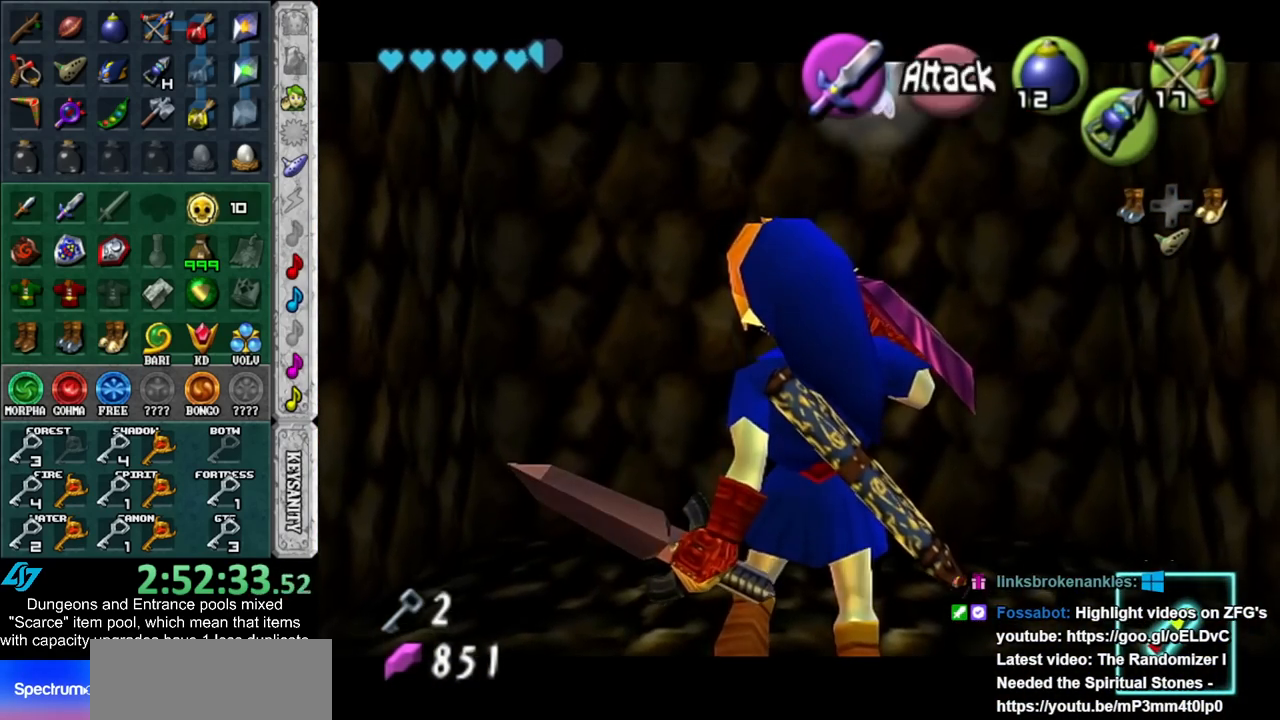
{"buttons": ["L1"], "left_stick": "right", "right_stick": "center", "events": [[17, "left_stick", "left"], [83, "A", "up"], [83, "B", "up"], [83, "left_stick", "right"], [167, "A", "down"], [167, "B", "down"], [200, "left_stick", "left"], [300, "A", "up"], [300, "B", "up"], [300, "left_stick", "right"], [367, "A", "down"], [367, "B", "down"], [383, "left_stick", "left"], [450, "A", "up"], [483, "B", "up"], [483, "left_stick", "right"]]}
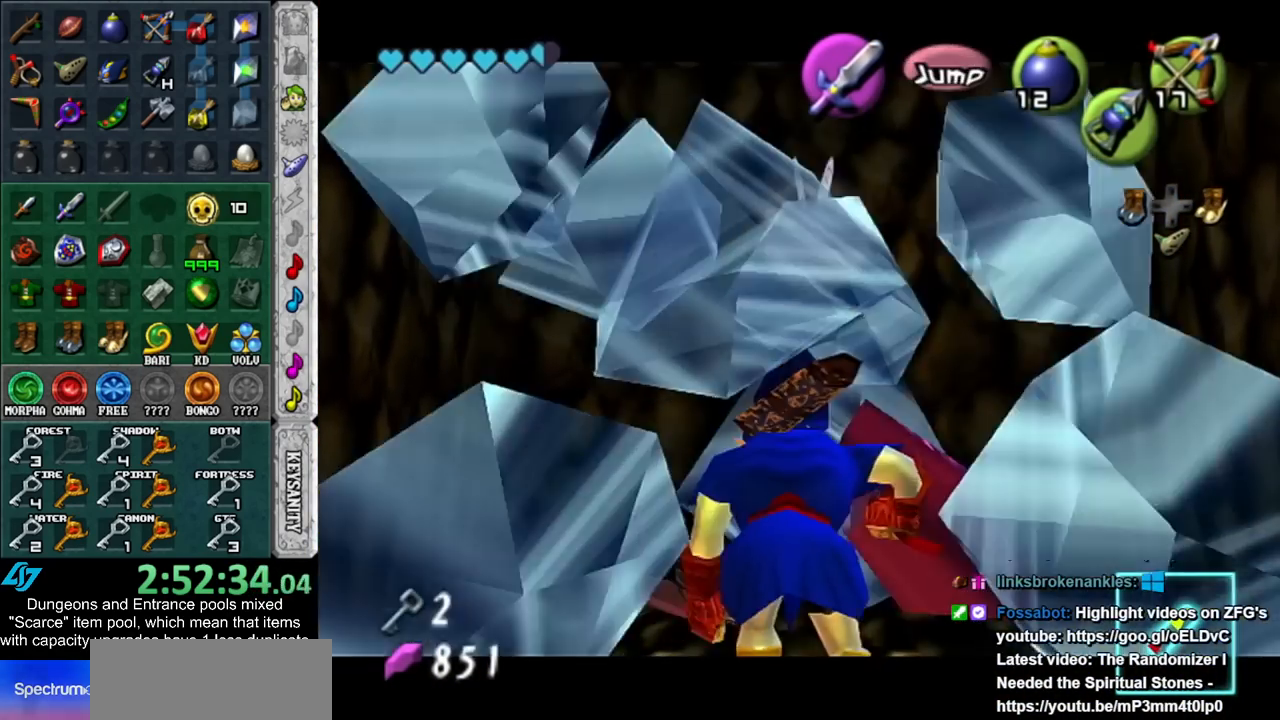
{"buttons": ["L1"], "left_stick": "down", "right_stick": "center", "events": [[67, "A", "down"], [67, "B", "down"], [67, "left_stick", "up-left"], [133, "B", "up"], [167, "A", "up"], [167, "left_stick", "down-left"], [267, "left_stick", "down"]]}
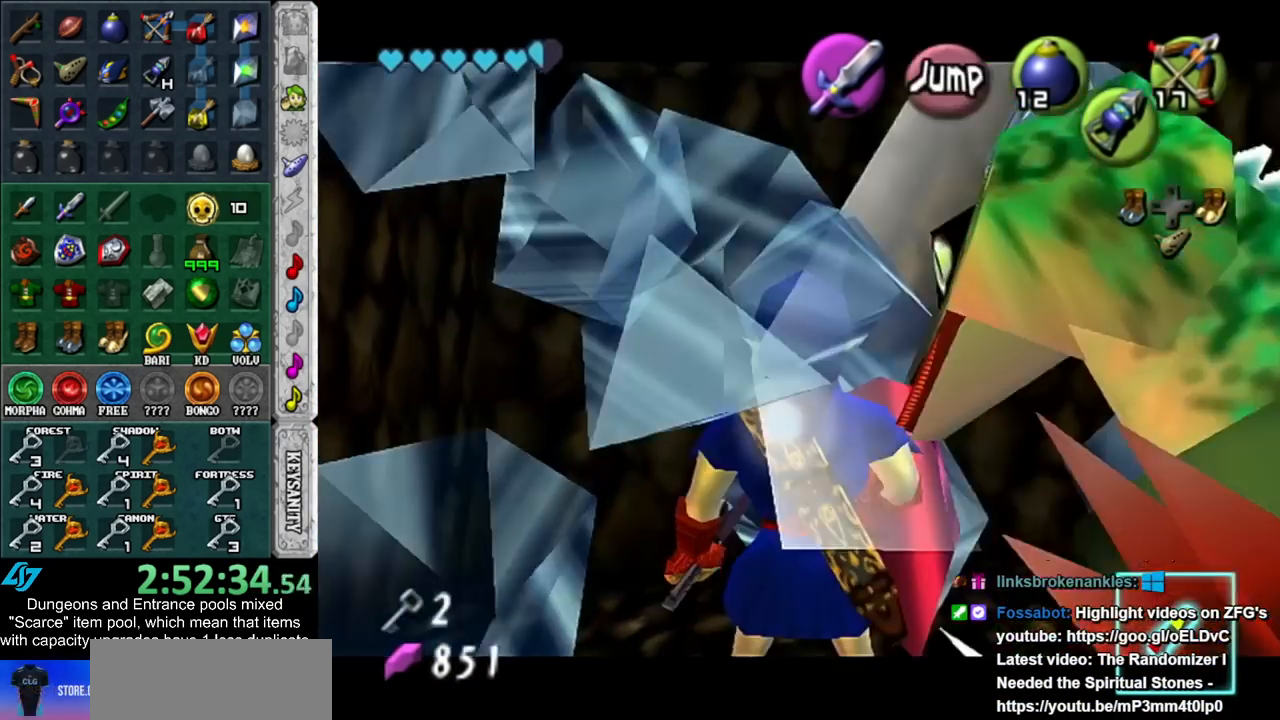
{"buttons": ["L1"], "left_stick": "down", "right_stick": "center", "events": []}
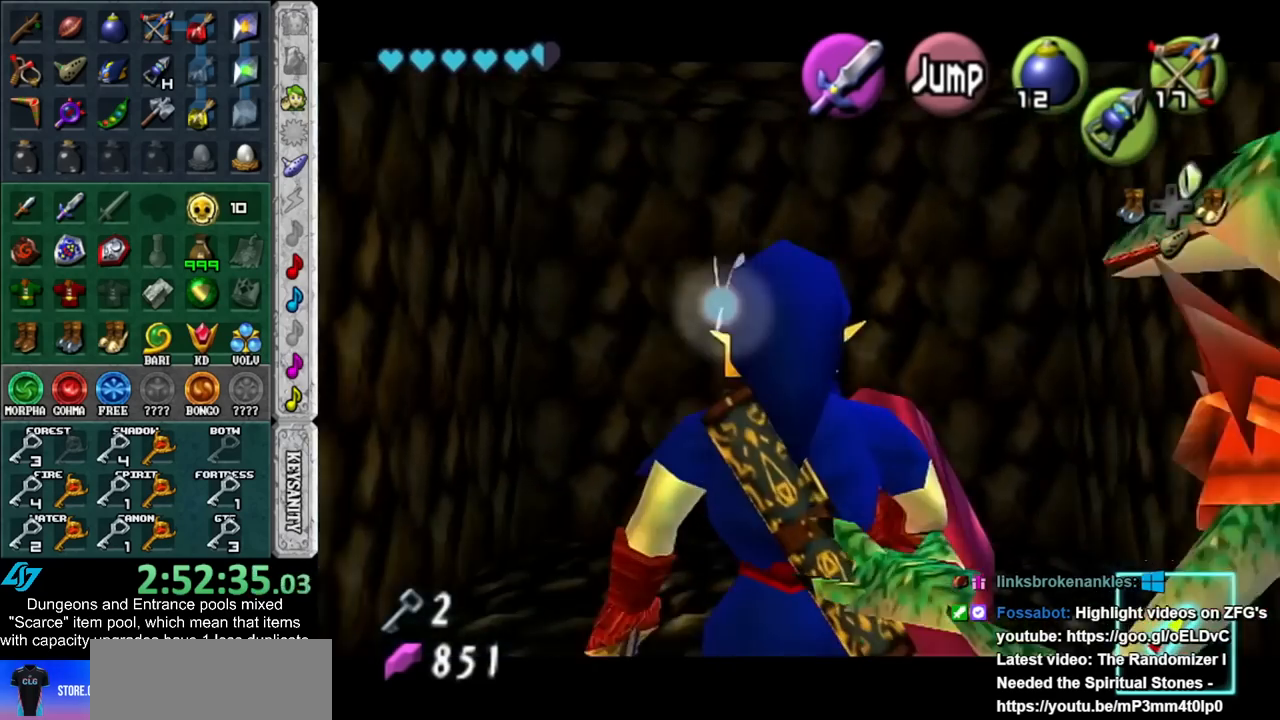
{"buttons": ["L1"], "left_stick": "down", "right_stick": "center", "events": []}
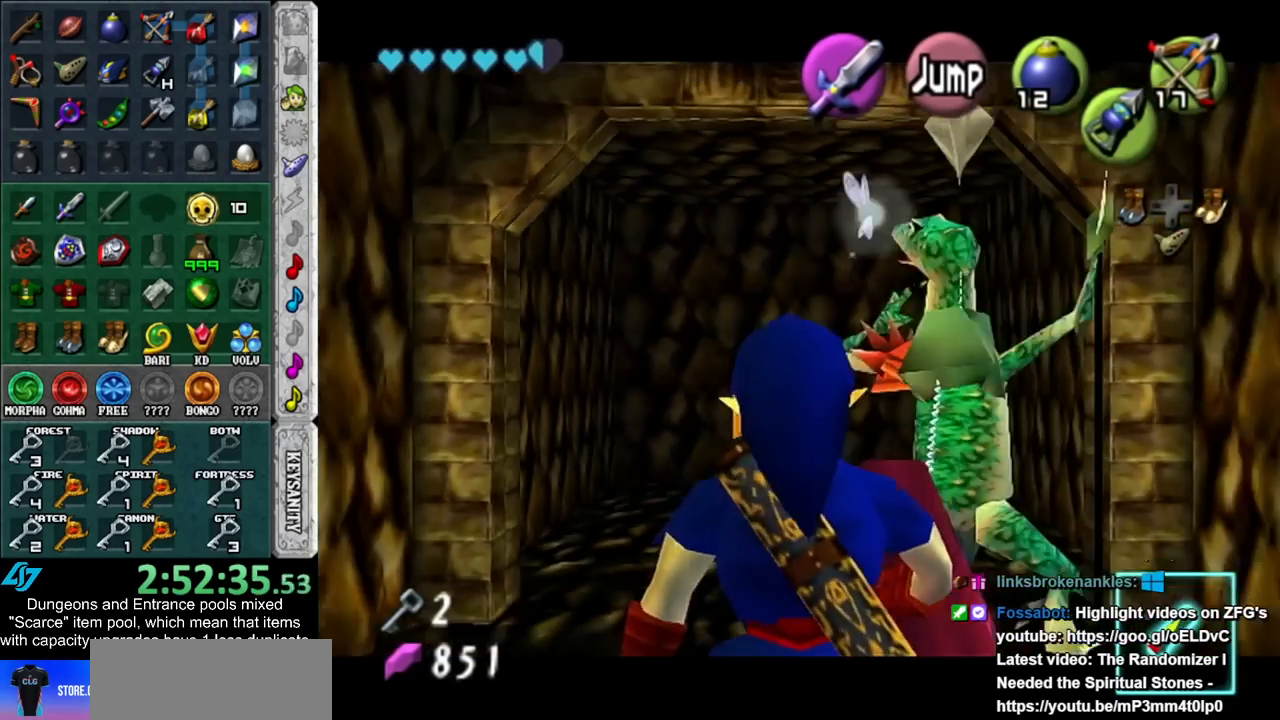
{"buttons": ["L1"], "left_stick": "down", "right_stick": "center", "events": []}
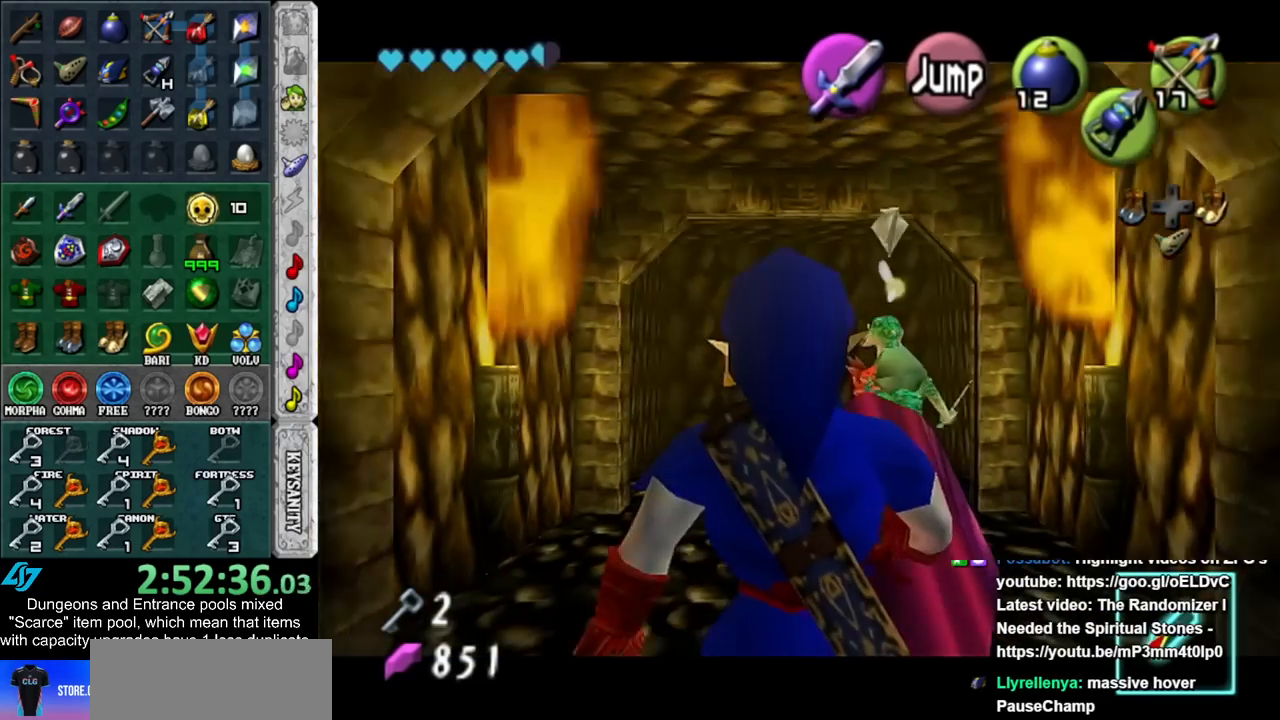
{"buttons": ["A"], "left_stick": "down", "right_stick": "center", "events": [[200, "L1", "up"], [383, "A", "down"]]}
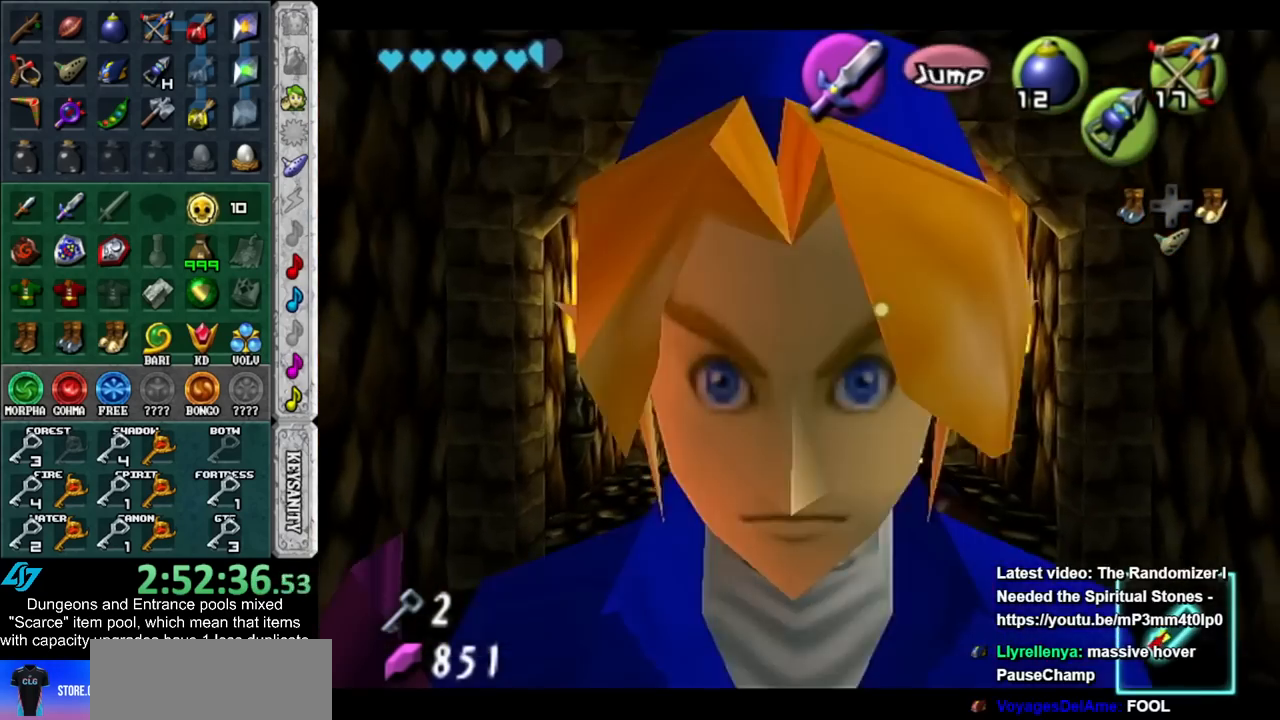
{"buttons": [], "left_stick": "center", "right_stick": "center", "events": [[17, "A", "up"], [50, "left_stick", "center"], [100, "A", "down"], [200, "A", "up"], [267, "A", "down"], [350, "A", "up"]]}
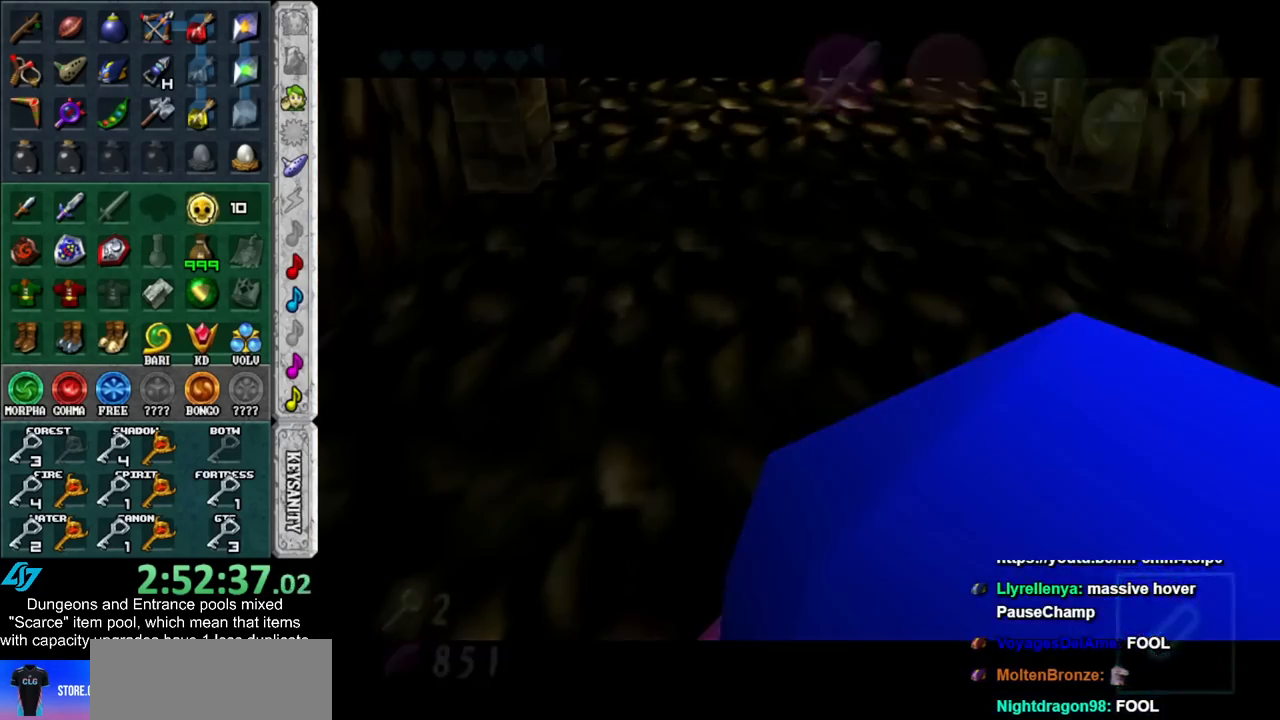
{"buttons": [], "left_stick": "center", "right_stick": "center", "events": []}
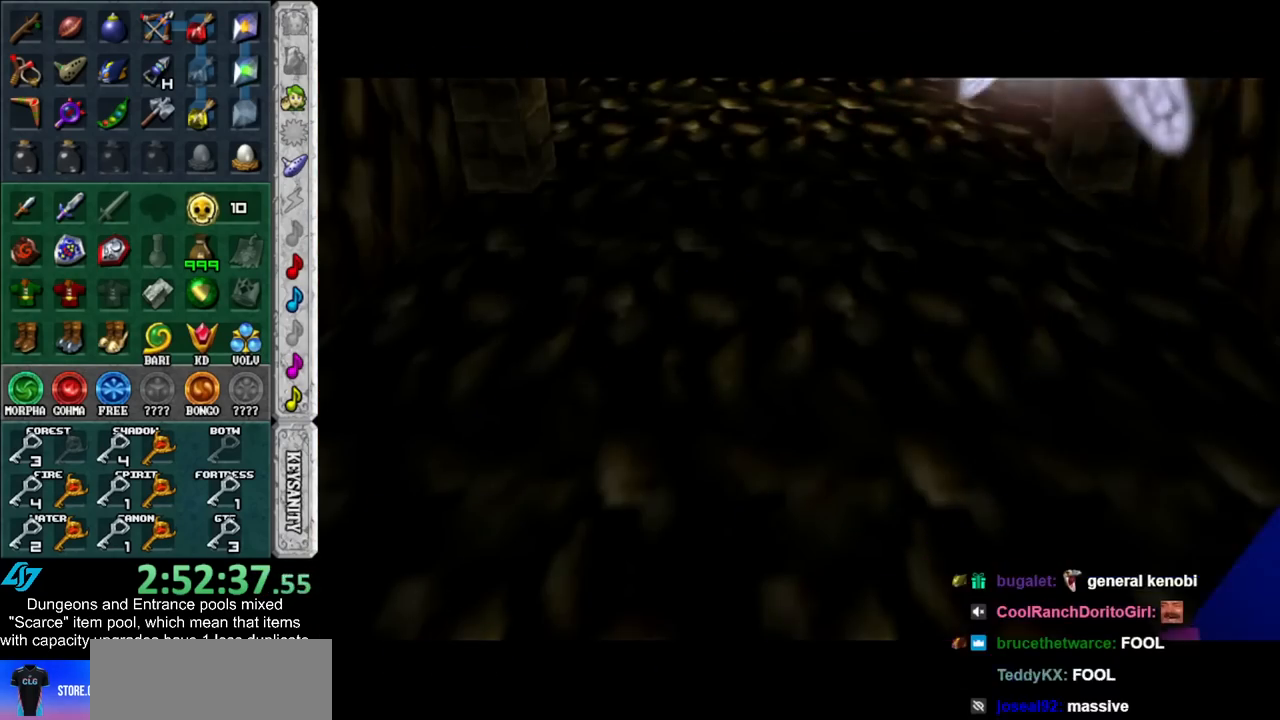
{"buttons": [], "left_stick": "center", "right_stick": "center", "events": []}
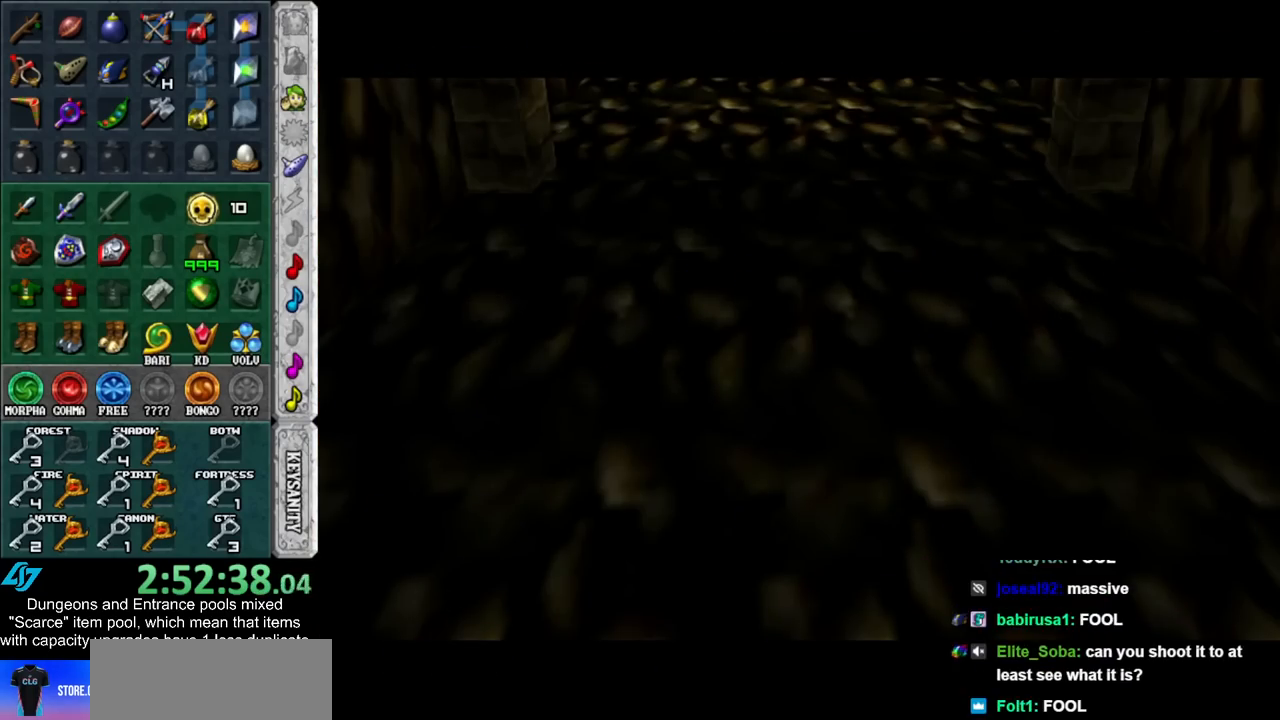
{"buttons": [], "left_stick": "center", "right_stick": "center", "events": []}
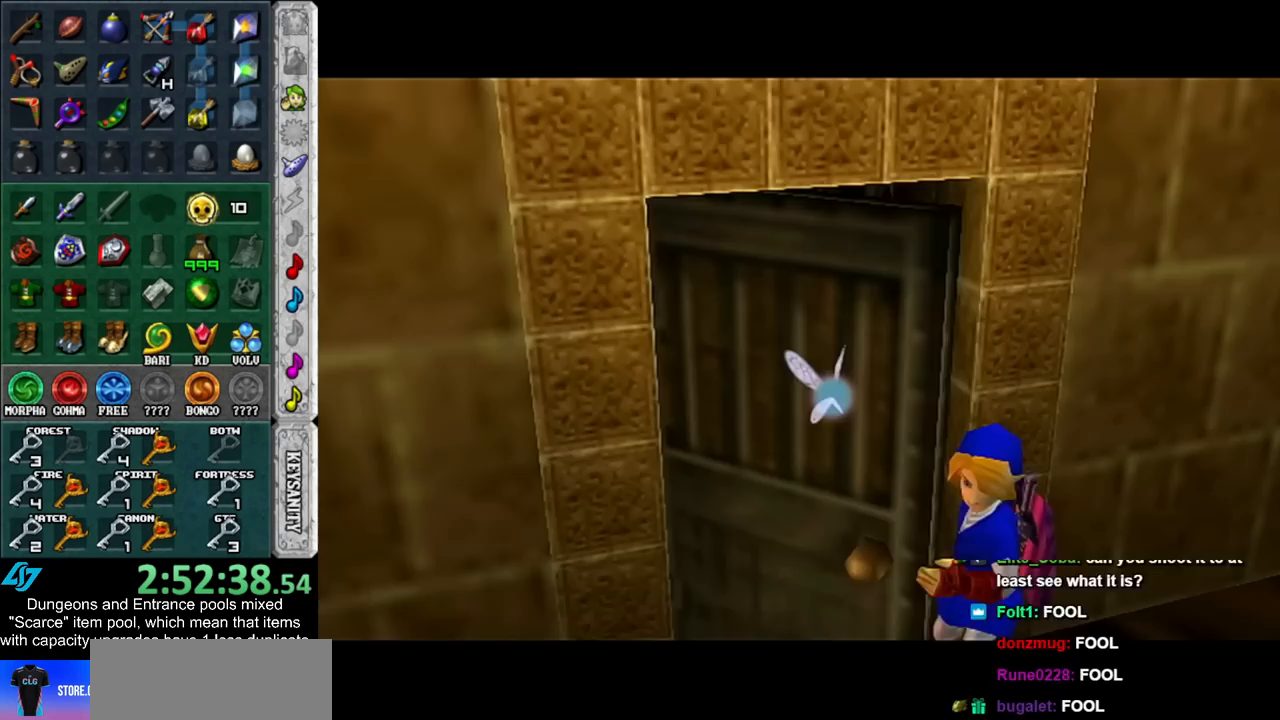
{"buttons": [], "left_stick": "center", "right_stick": "center", "events": []}
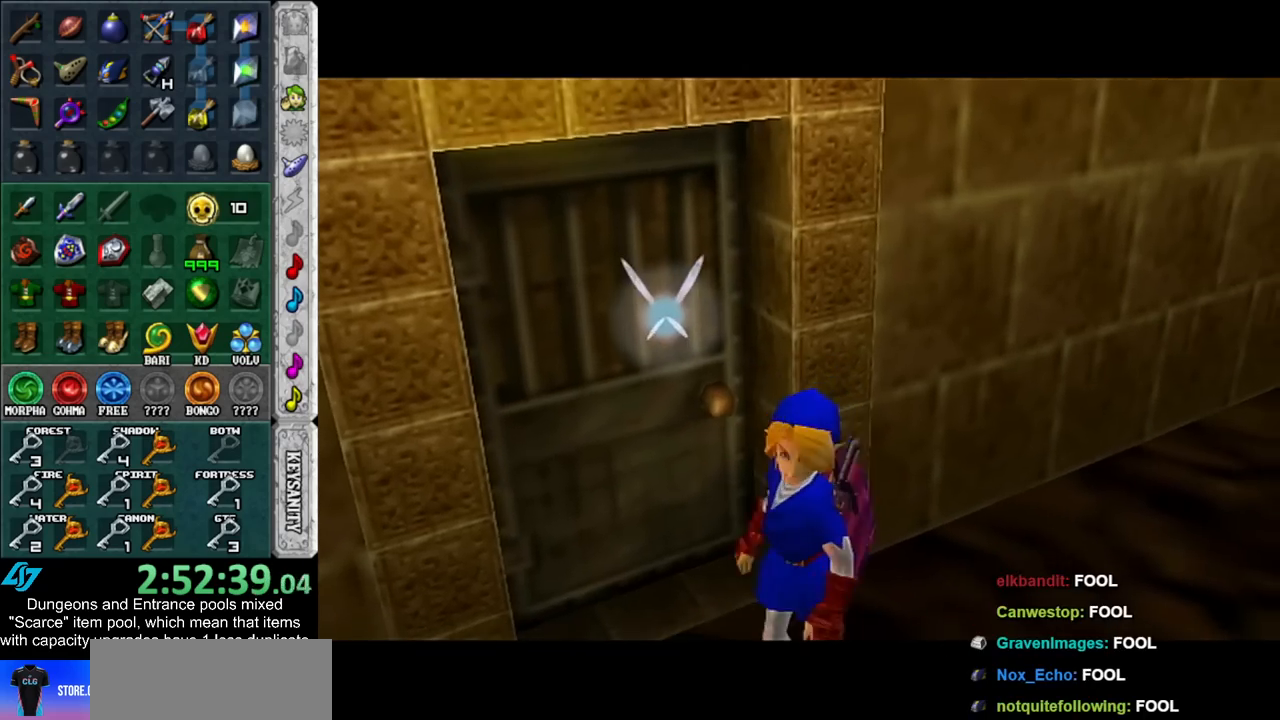
{"buttons": [], "left_stick": "center", "right_stick": "center", "events": []}
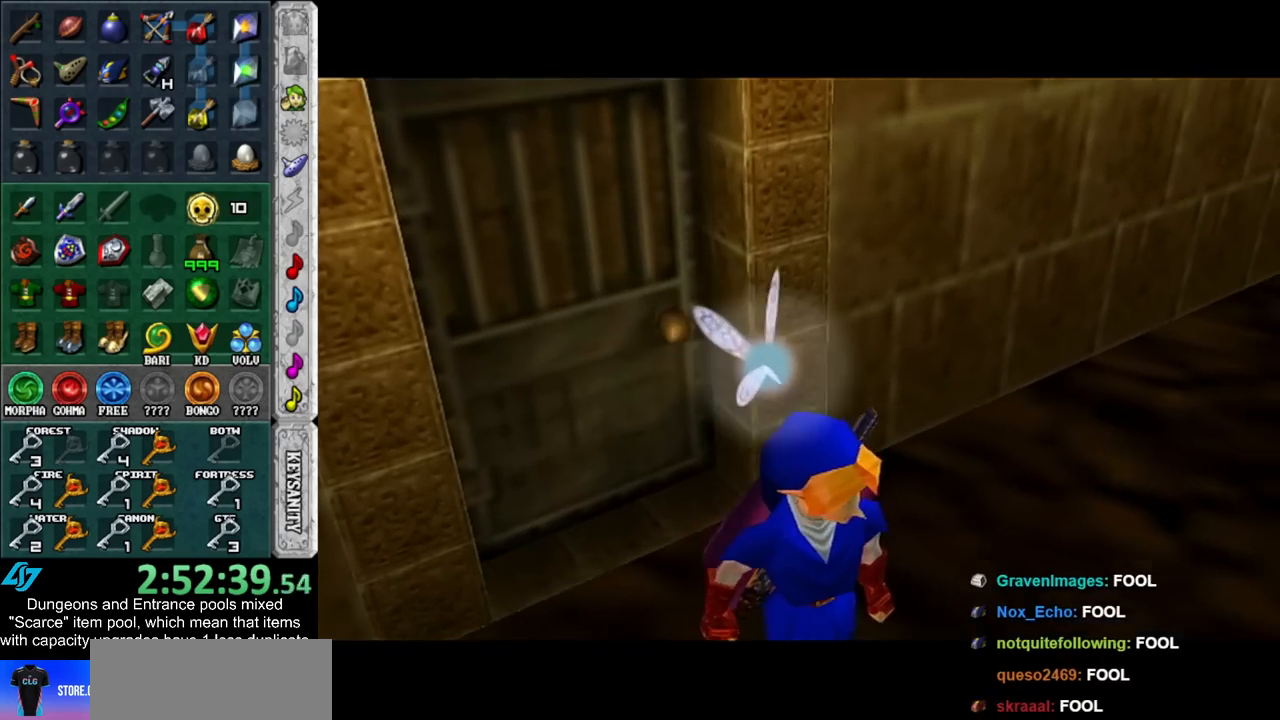
{"buttons": ["Y"], "left_stick": "center", "right_stick": "center", "events": [[483, "Y", "down"]]}
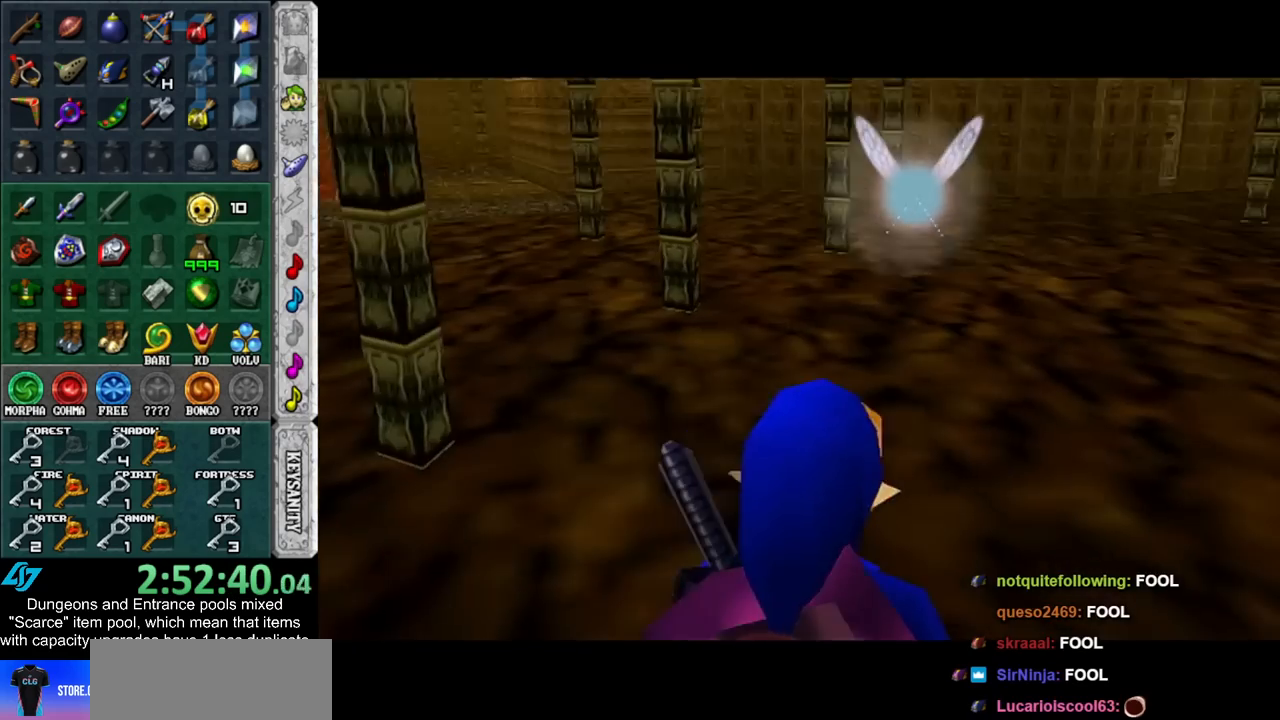
{"buttons": [], "left_stick": "left", "right_stick": "center", "events": [[67, "L1", "down"], [67, "Y", "up"], [300, "L1", "up"], [417, "left_stick", "left"]]}
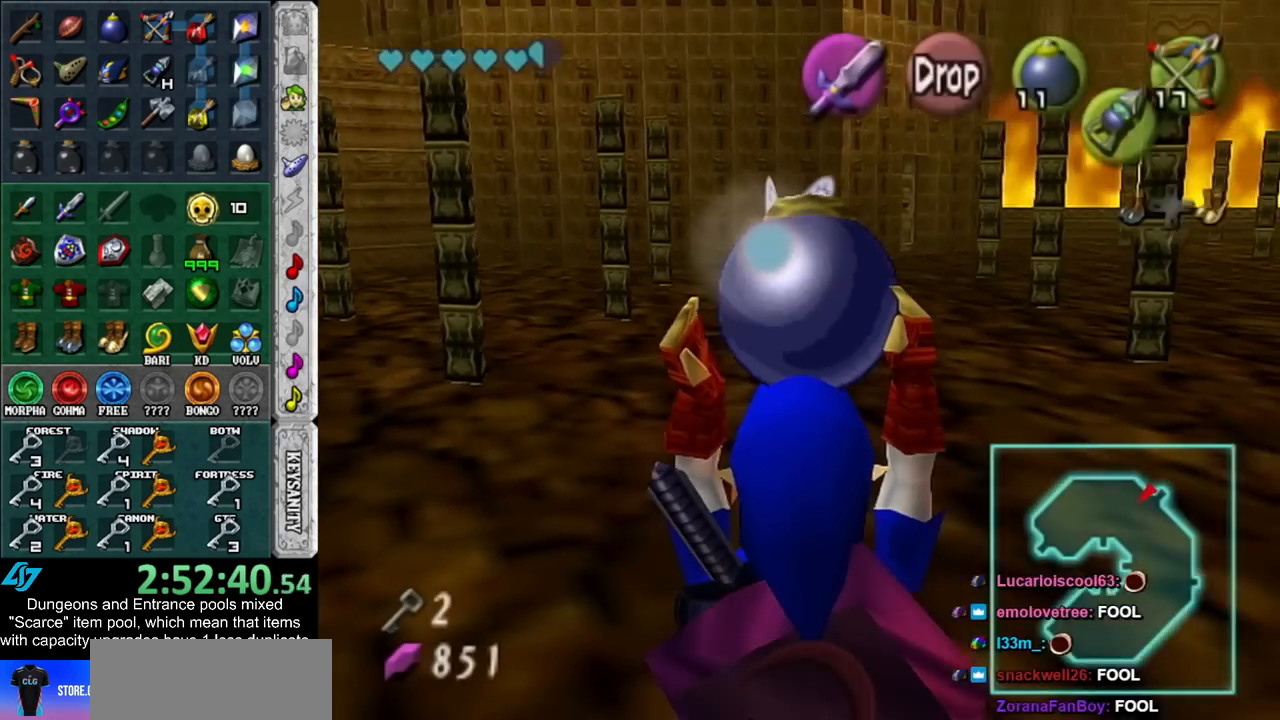
{"buttons": ["L1"], "left_stick": "up", "right_stick": "center", "events": [[50, "L1", "down"], [50, "left_stick", "center"], [450, "left_stick", "up"]]}
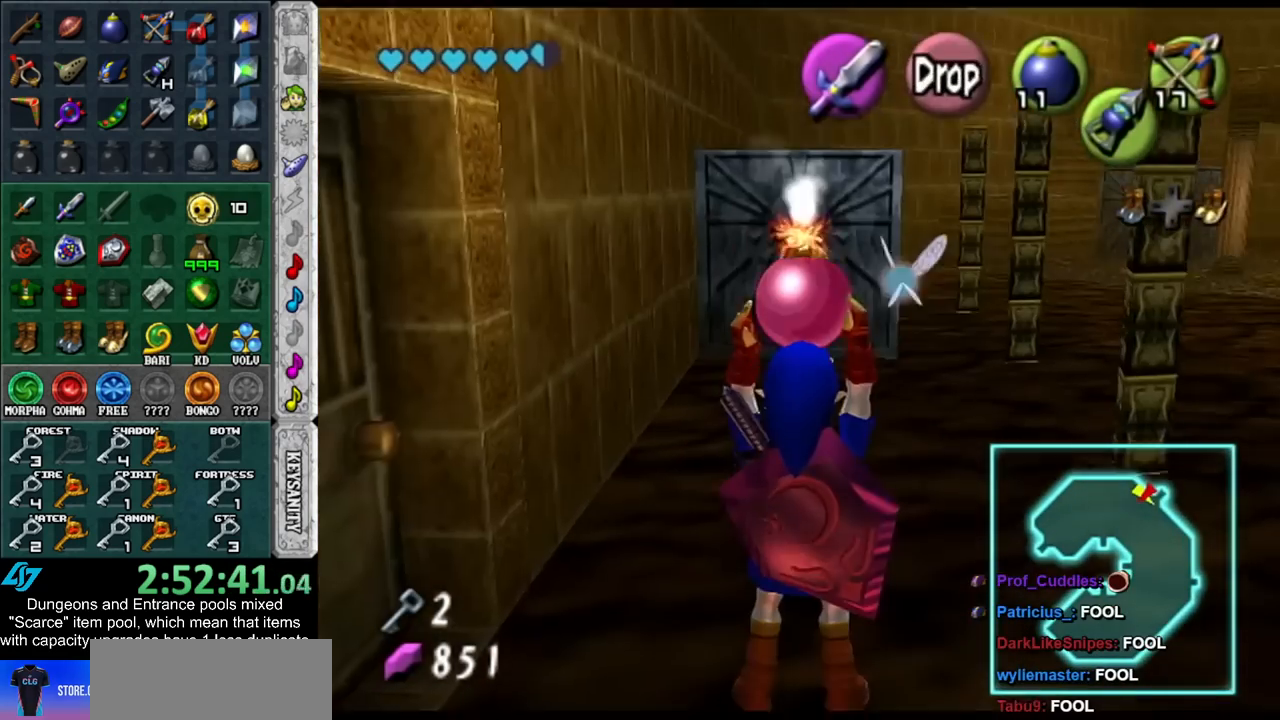
{"buttons": ["L1"], "left_stick": "up", "right_stick": "center", "events": []}